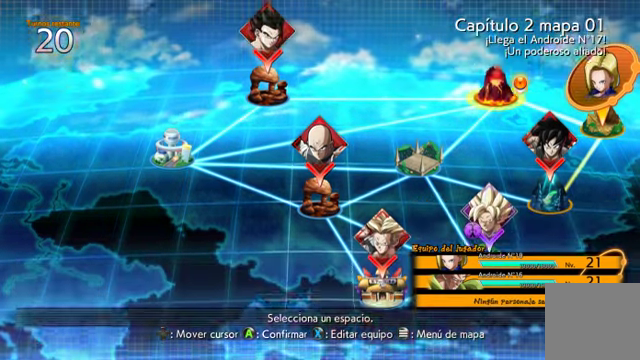
Gameplay with a controller (Xbox layout); each line is a JSON object with the inputs held at the frame after it. "events" lists button and stick changes between this image and that frame as [ms after this image, input, new state], when the widget could be followed in between. Not read: L3 R1.
{"buttons": [], "left_stick": "center", "right_stick": "center", "events": [[33, "left_stick", "up"], [200, "left_stick", "center"], [233, "A", "down"], [400, "A", "up"]]}
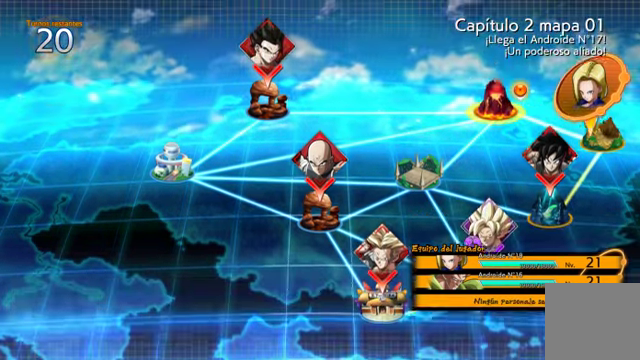
{"buttons": [], "left_stick": "down-left", "right_stick": "center", "events": [[333, "left_stick", "down-left"]]}
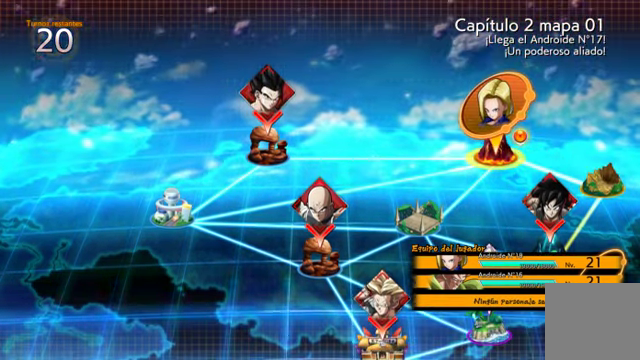
{"buttons": [], "left_stick": "down-left", "right_stick": "center", "events": []}
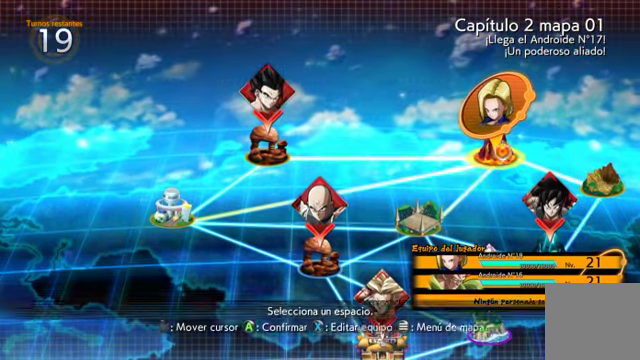
{"buttons": [], "left_stick": "center", "right_stick": "center", "events": [[367, "A", "down"], [433, "left_stick", "center"], [500, "A", "up"]]}
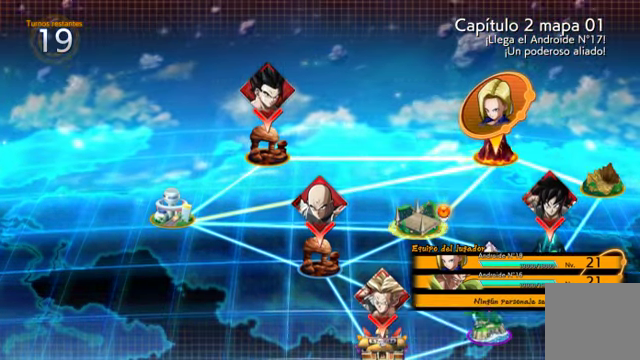
{"buttons": [], "left_stick": "down-right", "right_stick": "center", "events": [[367, "left_stick", "down-right"]]}
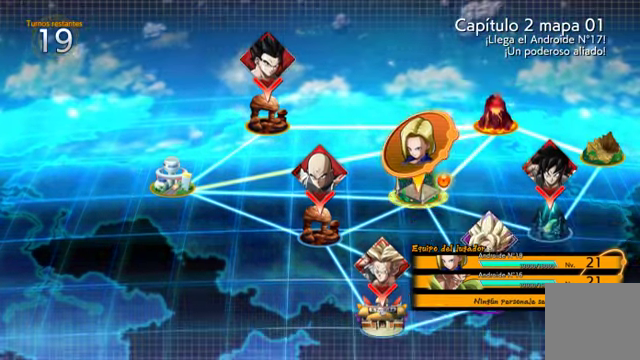
{"buttons": [], "left_stick": "down-right", "right_stick": "center", "events": []}
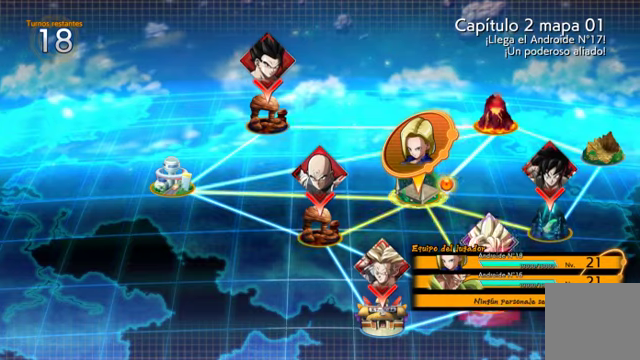
{"buttons": [], "left_stick": "down", "right_stick": "center", "events": [[500, "left_stick", "down"]]}
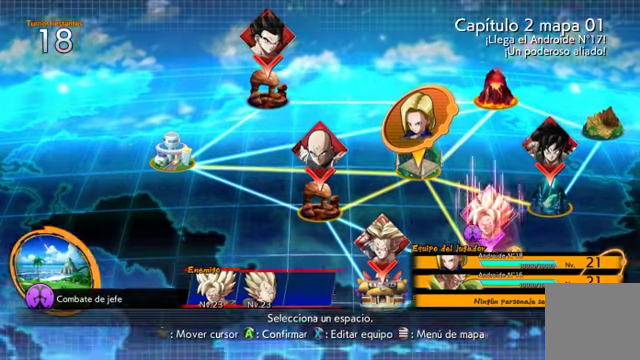
{"buttons": [], "left_stick": "center", "right_stick": "center", "events": [[233, "left_stick", "center"], [300, "left_stick", "up"], [500, "left_stick", "center"]]}
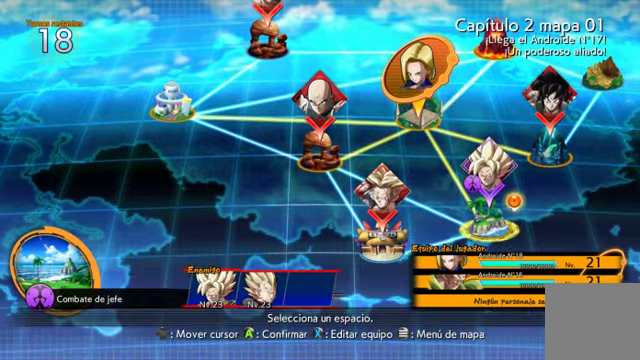
{"buttons": [], "left_stick": "center", "right_stick": "center", "events": [[166, "A", "down"], [200, "A", "up"]]}
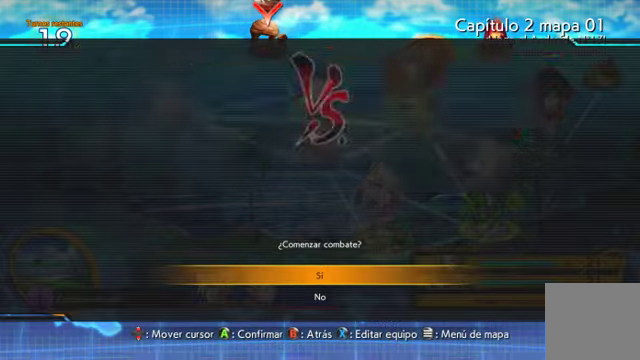
{"buttons": [], "left_stick": "center", "right_stick": "center", "events": []}
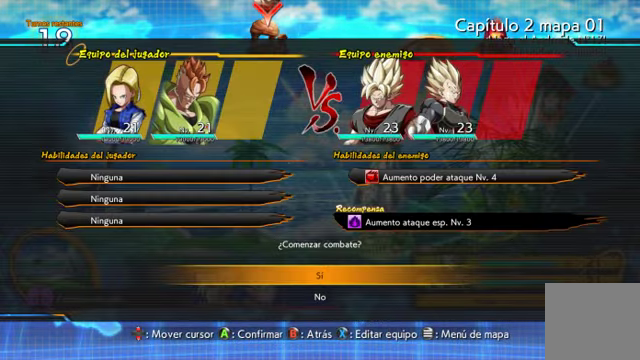
{"buttons": [], "left_stick": "center", "right_stick": "center", "events": []}
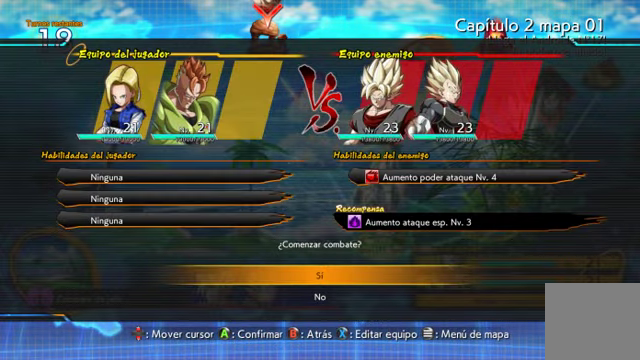
{"buttons": [], "left_stick": "center", "right_stick": "center", "events": []}
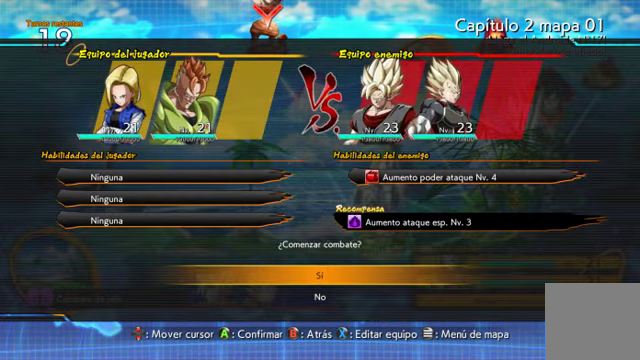
{"buttons": [], "left_stick": "center", "right_stick": "center", "events": []}
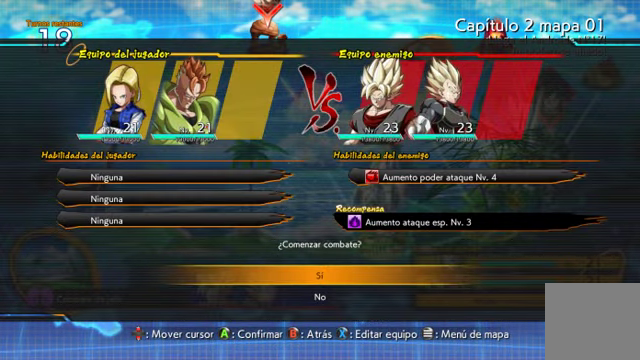
{"buttons": [], "left_stick": "center", "right_stick": "center", "events": []}
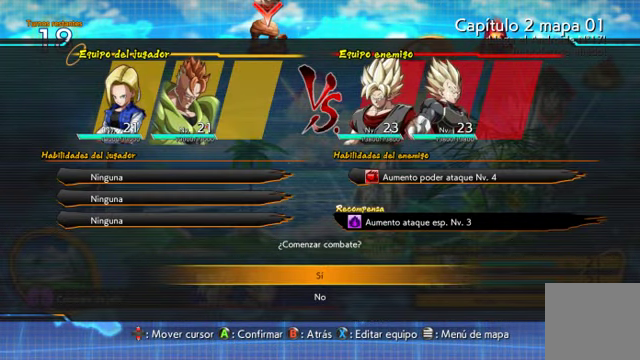
{"buttons": [], "left_stick": "center", "right_stick": "center", "events": []}
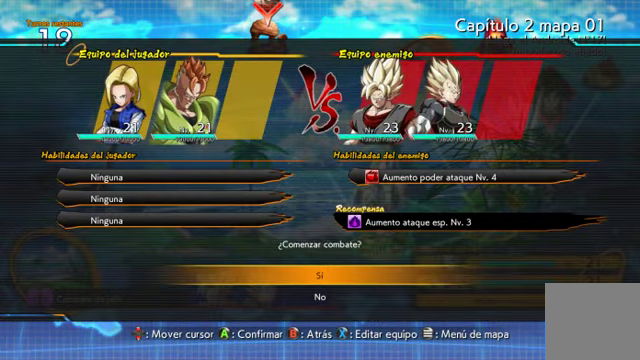
{"buttons": ["X"], "left_stick": "center", "right_stick": "center", "events": [[500, "X", "down"]]}
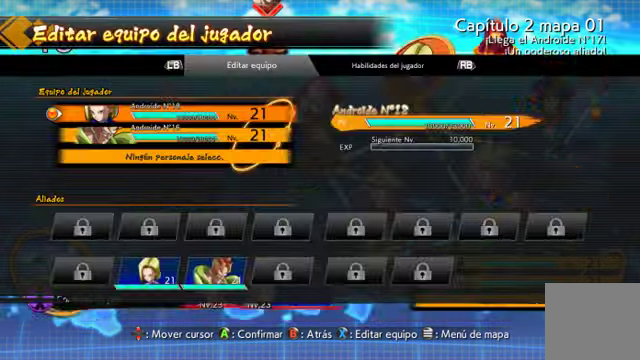
{"buttons": [], "left_stick": "center", "right_stick": "center", "events": [[234, "X", "up"]]}
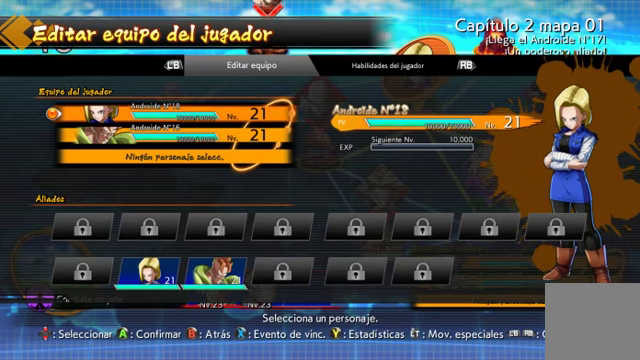
{"buttons": [], "left_stick": "center", "right_stick": "center", "events": []}
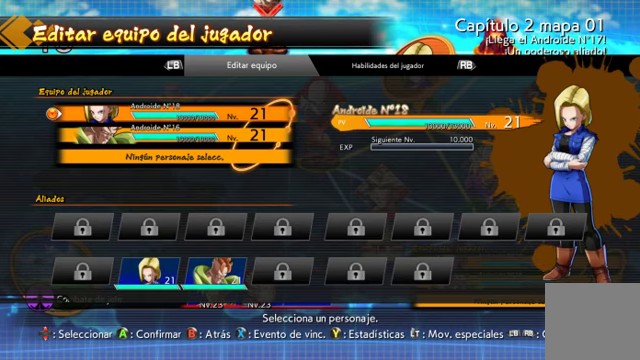
{"buttons": [], "left_stick": "center", "right_stick": "center", "events": []}
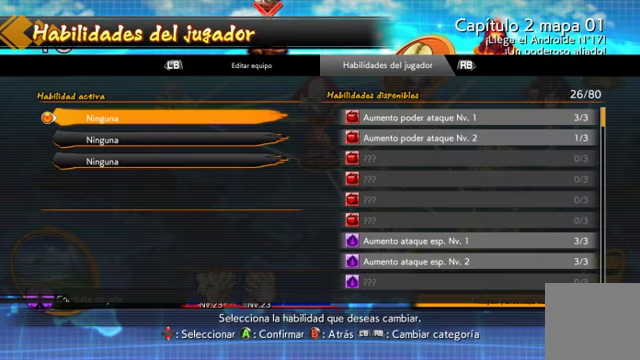
{"buttons": ["A"], "left_stick": "center", "right_stick": "center", "events": [[34, "DPAD_DOWN", "down"], [167, "DPAD_DOWN", "up"], [334, "DPAD_UP", "down"], [434, "A", "down"], [467, "DPAD_UP", "up"]]}
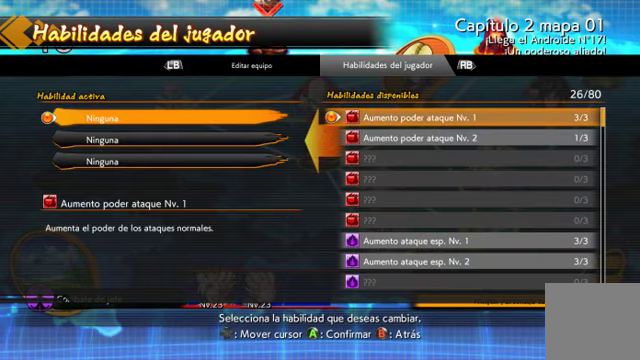
{"buttons": ["DPAD_DOWN"], "left_stick": "center", "right_stick": "center", "events": [[100, "A", "up"], [434, "DPAD_DOWN", "down"]]}
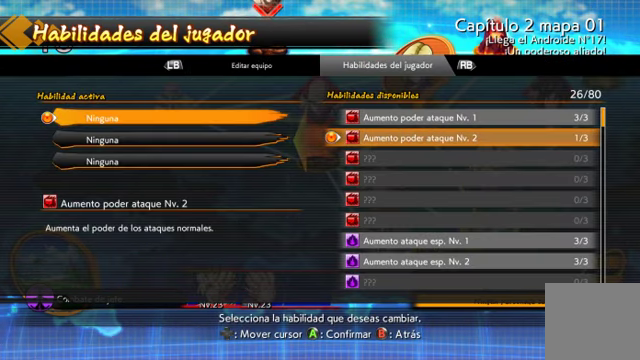
{"buttons": ["A"], "left_stick": "center", "right_stick": "center", "events": [[67, "DPAD_DOWN", "up"], [434, "A", "down"]]}
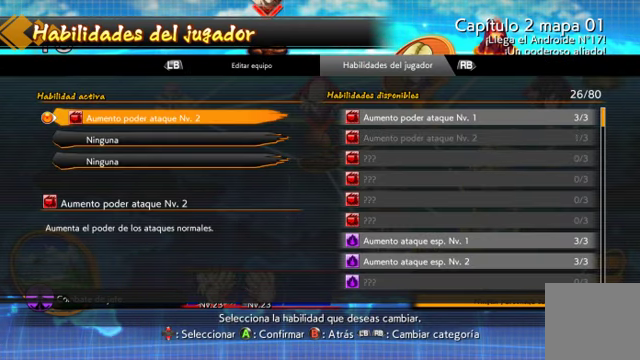
{"buttons": ["A"], "left_stick": "center", "right_stick": "center", "events": [[67, "A", "up"], [134, "DPAD_DOWN", "down"], [300, "DPAD_DOWN", "up"], [467, "A", "down"]]}
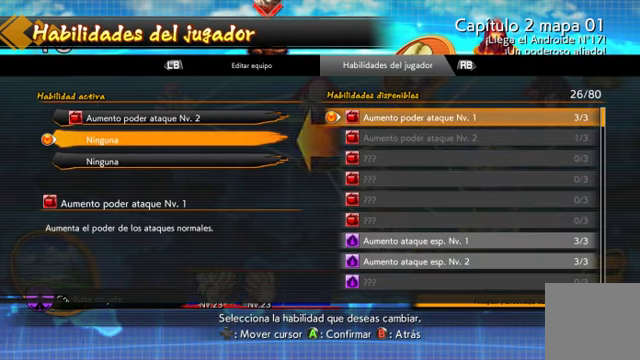
{"buttons": [], "left_stick": "center", "right_stick": "center", "events": [[100, "A", "up"]]}
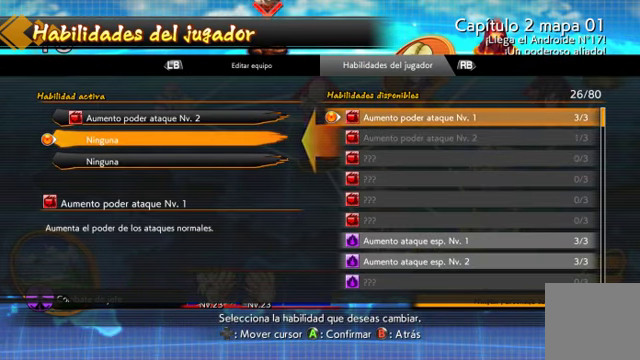
{"buttons": [], "left_stick": "center", "right_stick": "center", "events": [[234, "B", "down"], [300, "B", "up"], [334, "DPAD_UP", "down"], [467, "DPAD_UP", "up"]]}
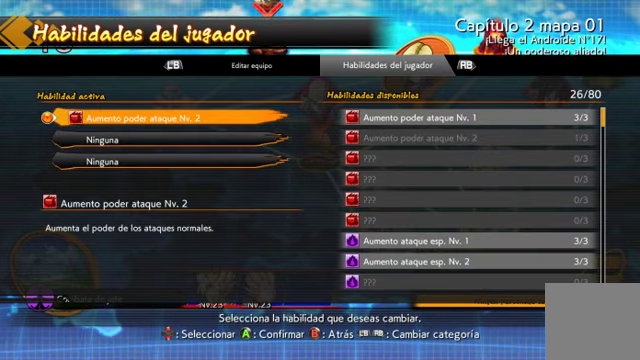
{"buttons": ["DPAD_DOWN"], "left_stick": "center", "right_stick": "center", "events": [[34, "A", "down"], [234, "A", "up"], [300, "DPAD_DOWN", "down"]]}
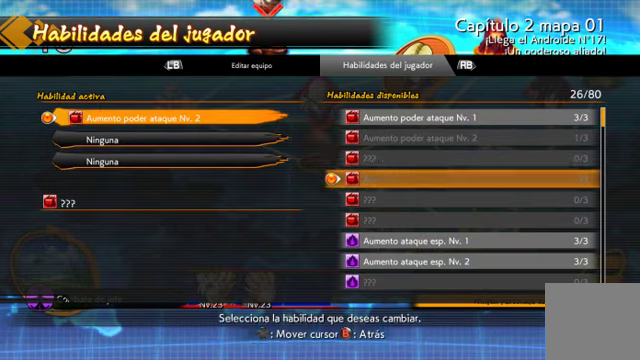
{"buttons": ["DPAD_DOWN"], "left_stick": "center", "right_stick": "center", "events": []}
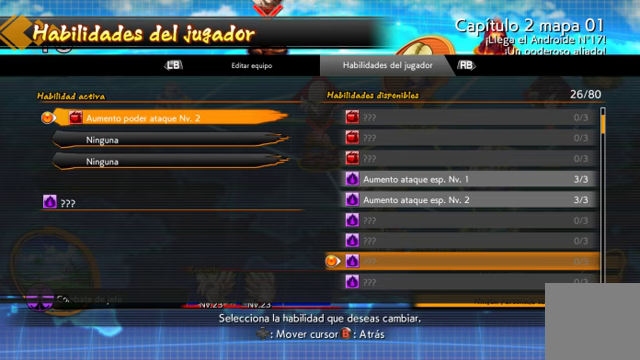
{"buttons": [], "left_stick": "center", "right_stick": "center", "events": [[433, "DPAD_DOWN", "up"]]}
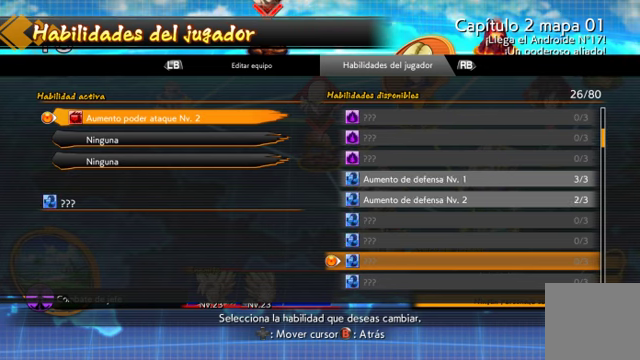
{"buttons": ["DPAD_DOWN"], "left_stick": "center", "right_stick": "center", "events": [[133, "DPAD_DOWN", "down"], [267, "DPAD_DOWN", "up"], [333, "DPAD_DOWN", "down"]]}
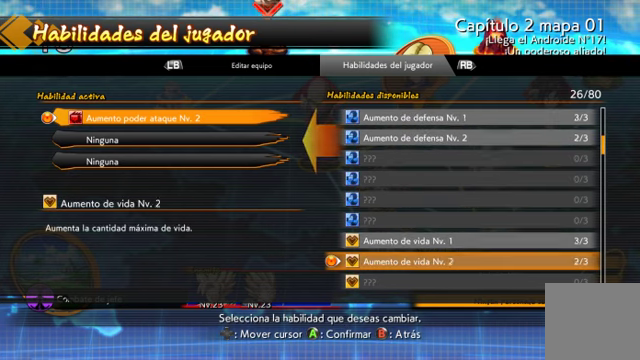
{"buttons": ["DPAD_DOWN"], "left_stick": "center", "right_stick": "center", "events": [[100, "DPAD_DOWN", "up"], [133, "DPAD_DOWN", "down"], [300, "DPAD_DOWN", "up"], [467, "DPAD_DOWN", "down"]]}
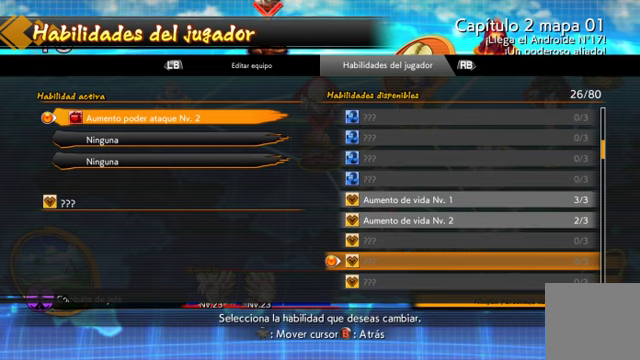
{"buttons": [], "left_stick": "center", "right_stick": "center", "events": [[67, "DPAD_DOWN", "up"]]}